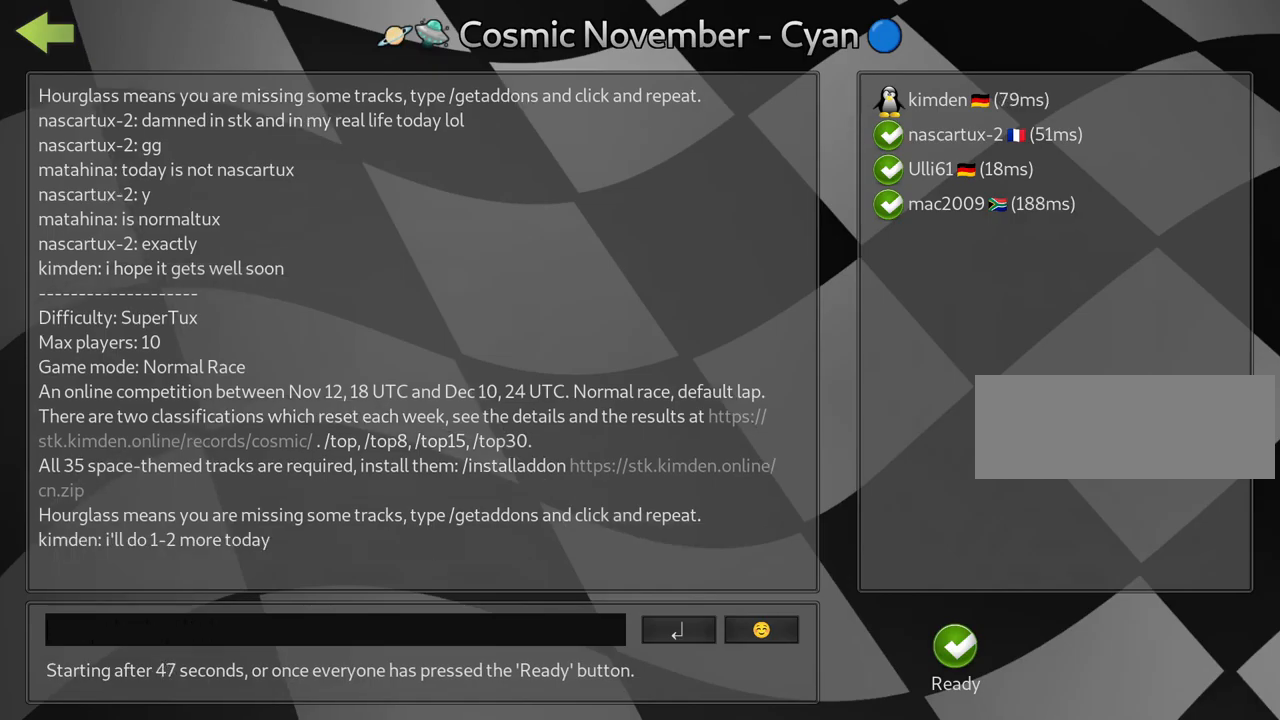
Gameplay with keyboard; each line is a JSON object with the keys held at the frame after it. "events" lists presses ("down") and releases ("up") of "down", "fire", "flag", "left", "look", "nitro", "right", "skid" and "up" between this image and that frame as [ms after this image, input, new state], when the widget could be followed in between. No other keys are recorded. Mouse input is not recorded. Key names are as the overlay labels them; some are game actions (e.g. jump) rather than physical keys.
{"keys": ["left"], "events": [[500, "left", "down"]]}
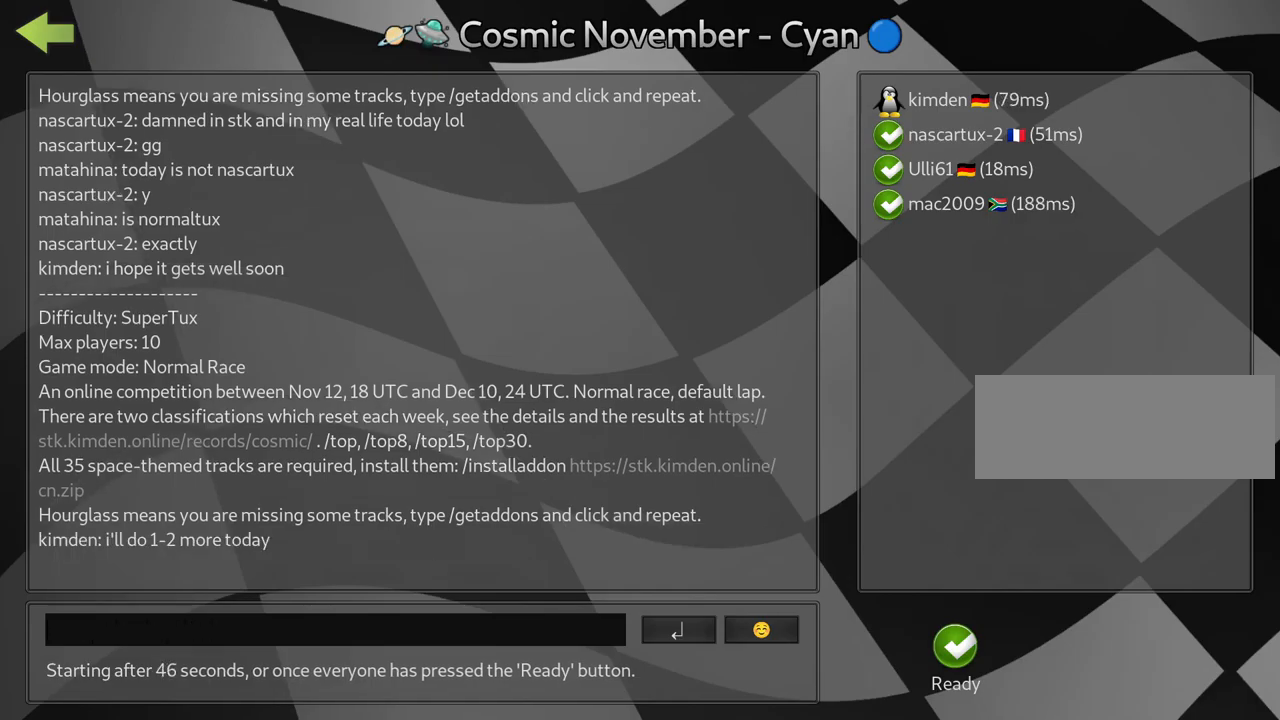
{"keys": [], "events": [[100, "left", "up"]]}
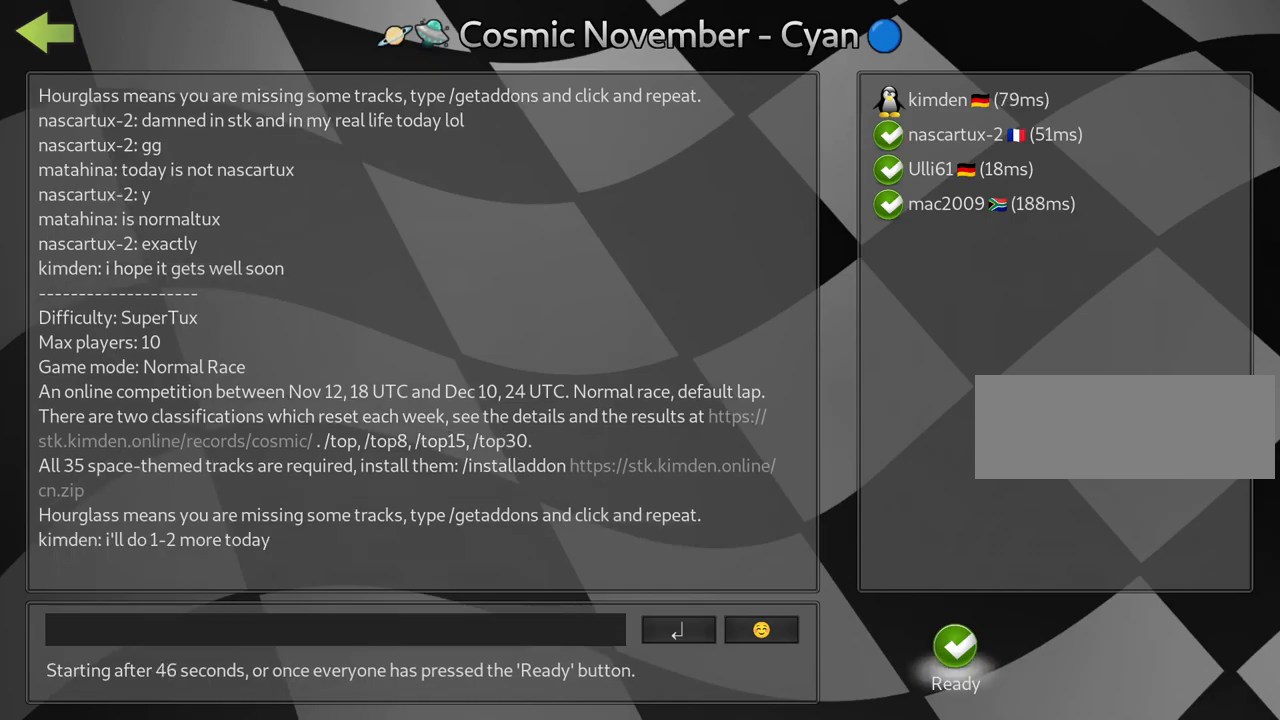
{"keys": [], "events": []}
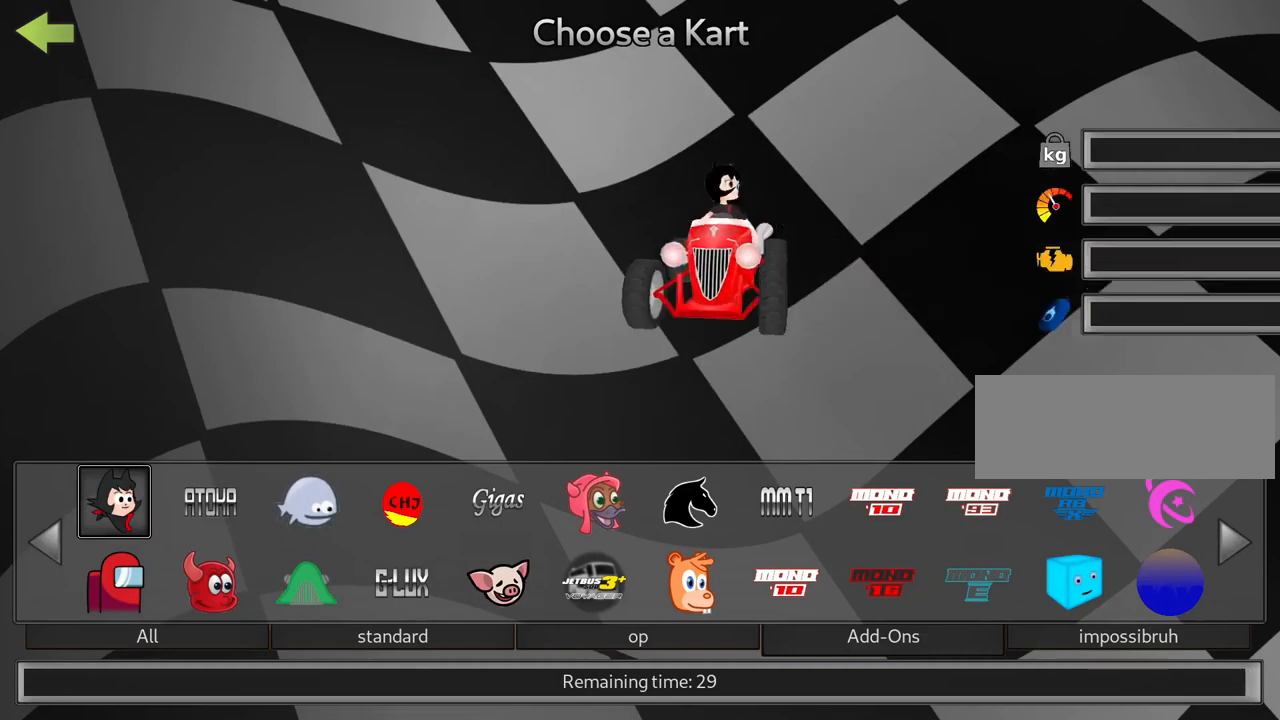
{"keys": [], "events": []}
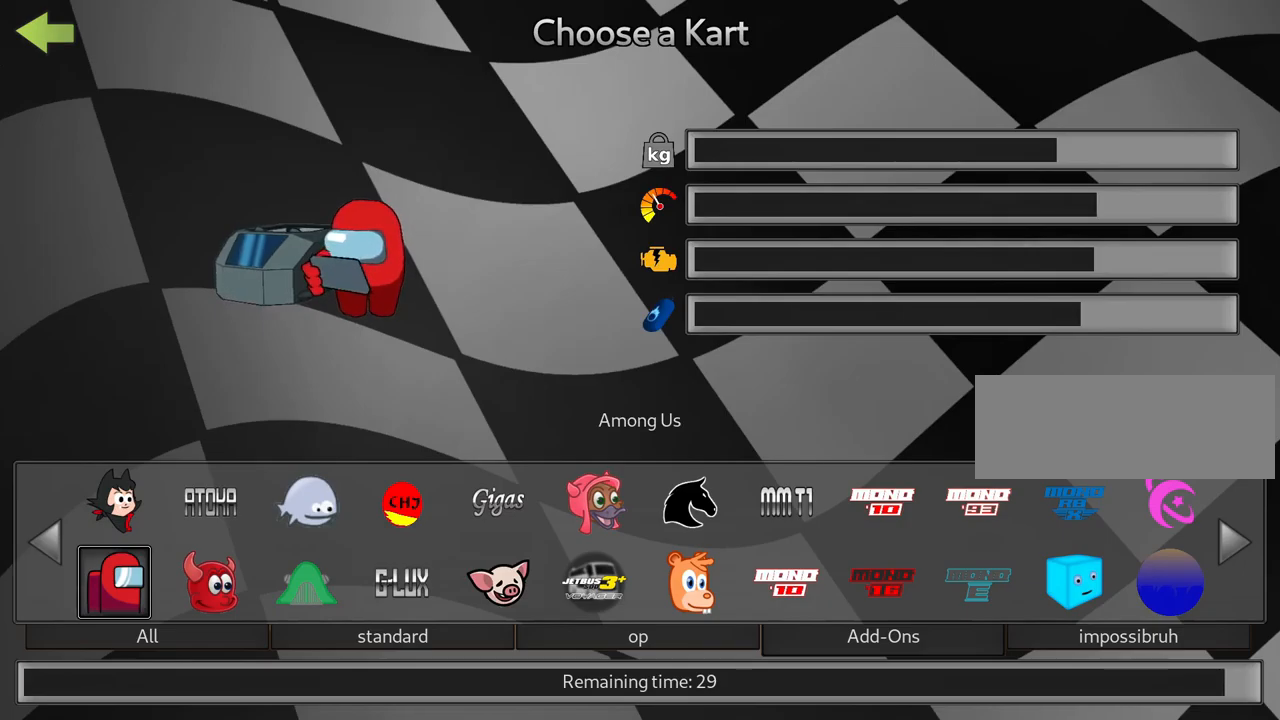
{"keys": [], "events": [[100, "right", "down"], [217, "right", "up"], [267, "right", "down"], [383, "right", "up"]]}